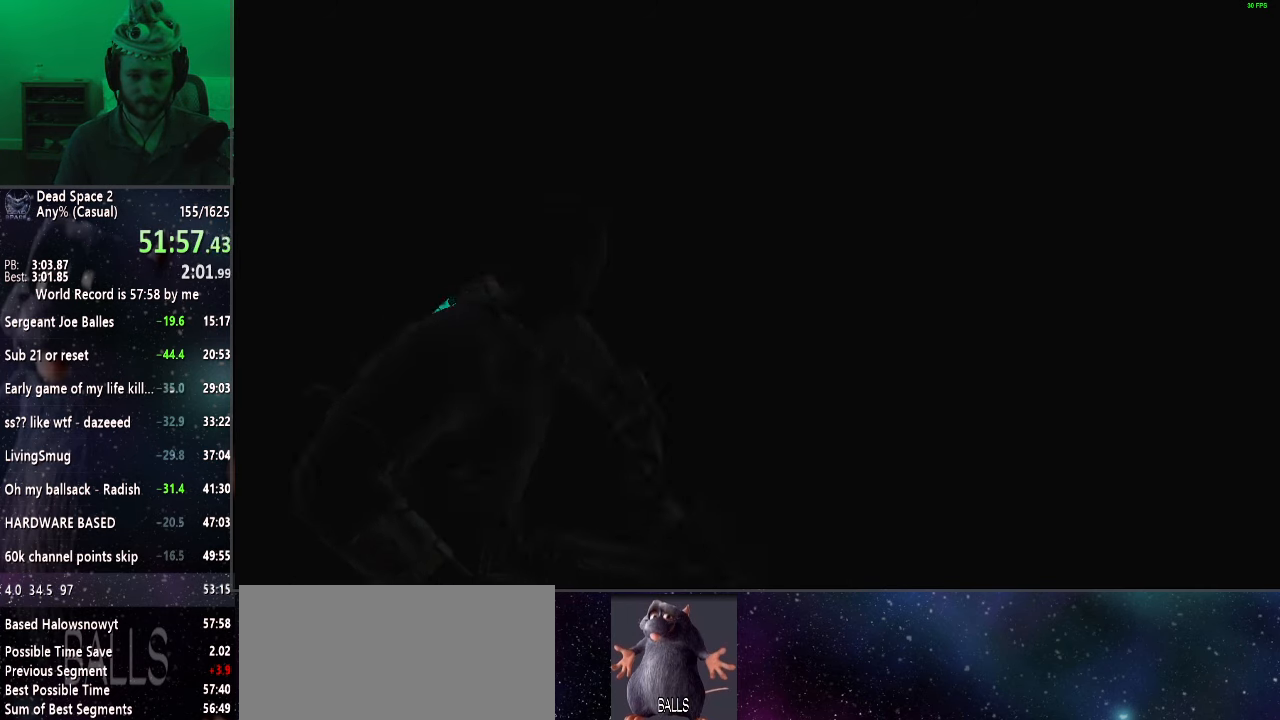
Gameplay with keyboard and mouse; each line is a JSON object with the keys and mouse buttons held at the frame after it. "events" lists presses ("down") and releases ("up") of "a", "alt", "c", "ctrl", "d", "e", "f", "q", "r", "s", "shift", "space", "tab", "v", "w", "x", "z", "mouse_left", "mouse_middle", "mouse_right", "mouse_wheel_up" and "mouse_wheel_down" between this image and that frame as [ms after this image, input, new state], when the widget could be followed in between. "mouse_left", "mouse_middle", "mouse_right", "mouse_wheel_up", "mouse_wheel_down" = the "left", "middle", "right", "wheel_up", "wheel_down" buttons of the "mouse" list. No other keys are recorded. Mouse movement is not recorded.
{"keys": [], "mouse": ["left"], "events": [[33, "mouse_left", "down"], [167, "mouse_left", "up"], [267, "mouse_left", "down"], [350, "mouse_left", "up"], [450, "mouse_left", "down"]]}
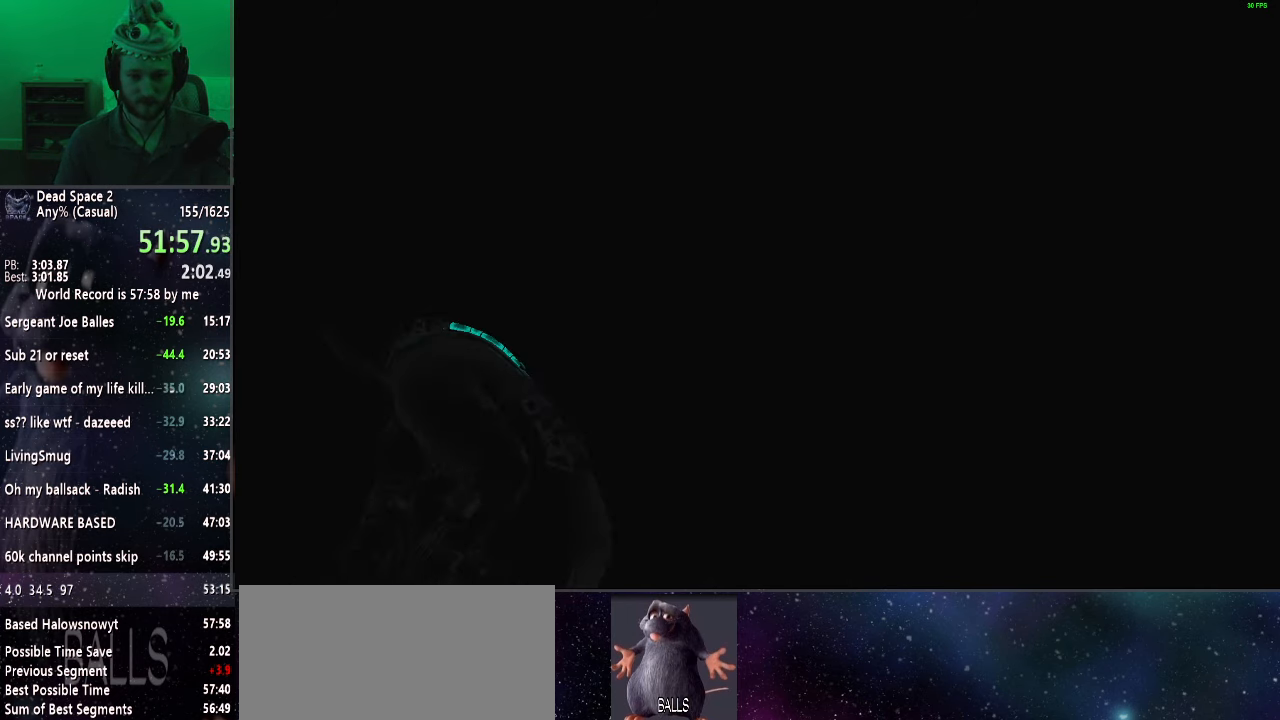
{"keys": [], "mouse": [], "events": [[33, "mouse_left", "up"], [150, "mouse_left", "down"], [233, "mouse_left", "up"], [333, "mouse_left", "down"], [417, "mouse_left", "up"]]}
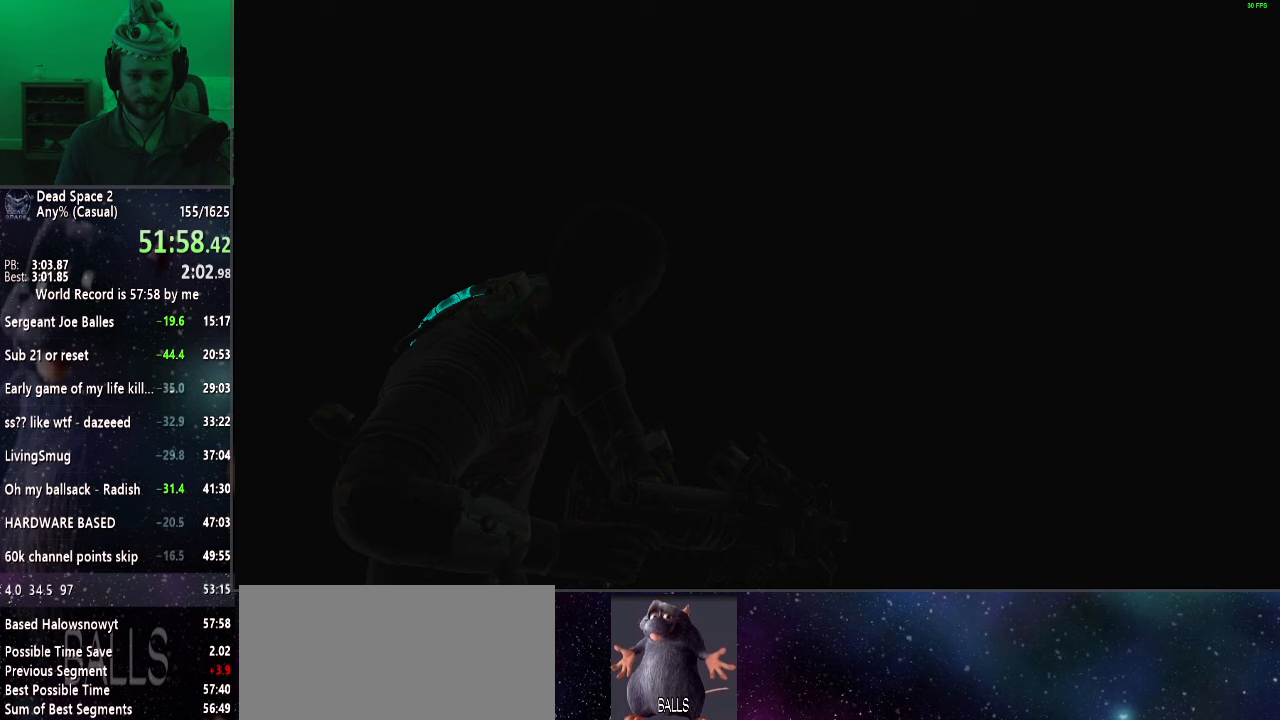
{"keys": [], "mouse": [], "events": [[17, "mouse_left", "down"], [100, "mouse_left", "up"], [200, "mouse_left", "down"], [300, "mouse_left", "up"], [350, "mouse_left", "down"], [483, "mouse_left", "up"]]}
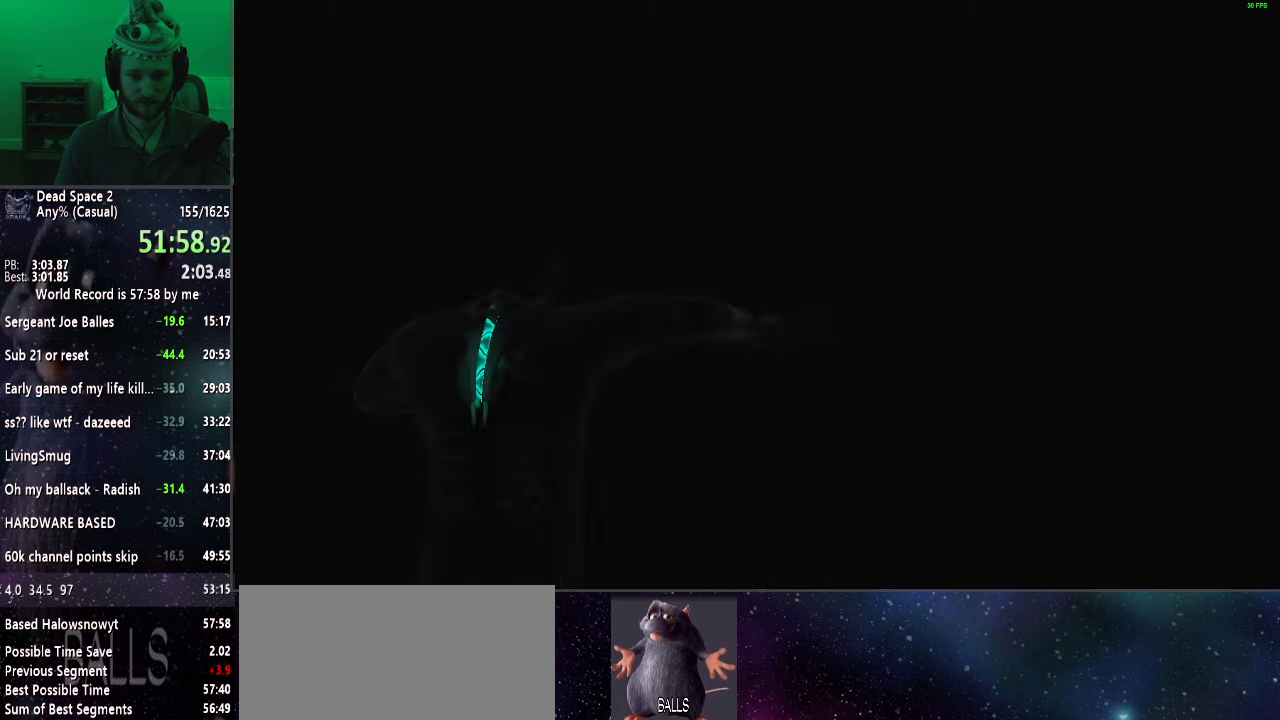
{"keys": [], "mouse": ["left"], "events": [[33, "mouse_left", "down"], [167, "mouse_left", "up"], [267, "mouse_left", "down"], [350, "mouse_left", "up"], [450, "mouse_left", "down"]]}
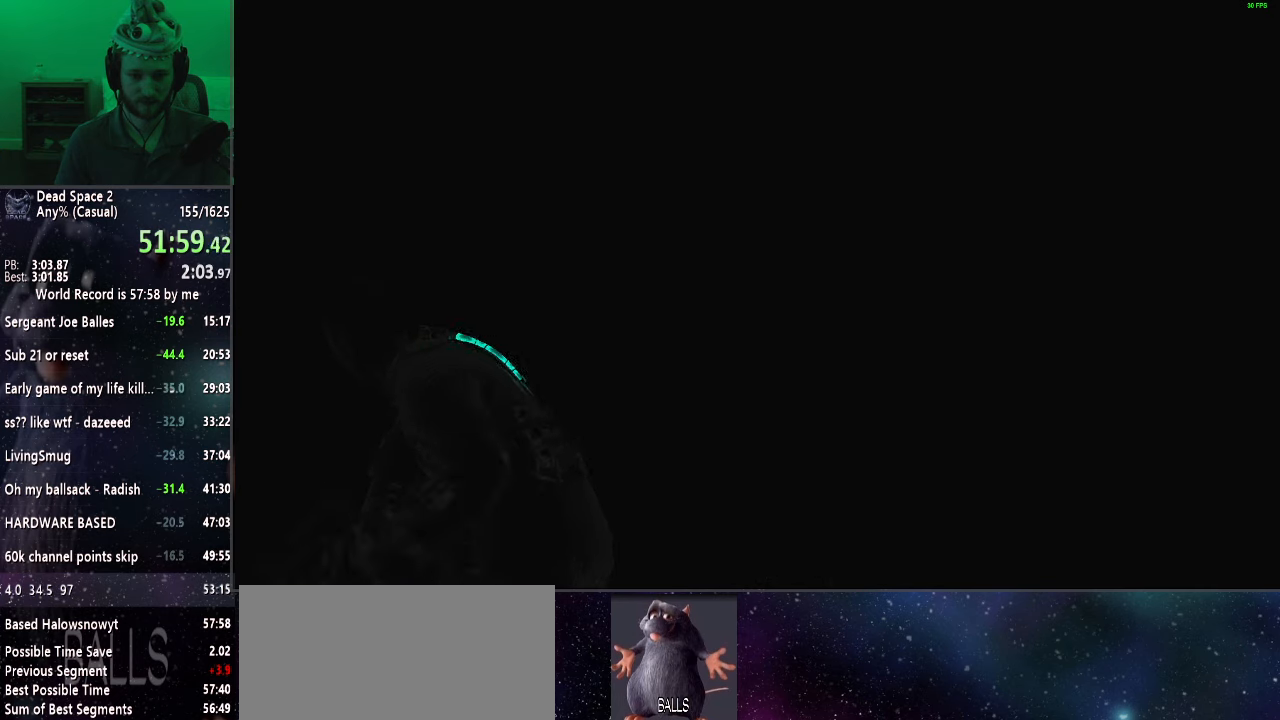
{"keys": [], "mouse": [], "events": [[50, "mouse_left", "up"], [133, "mouse_left", "down"], [233, "mouse_left", "up"], [317, "mouse_left", "down"], [417, "mouse_left", "up"]]}
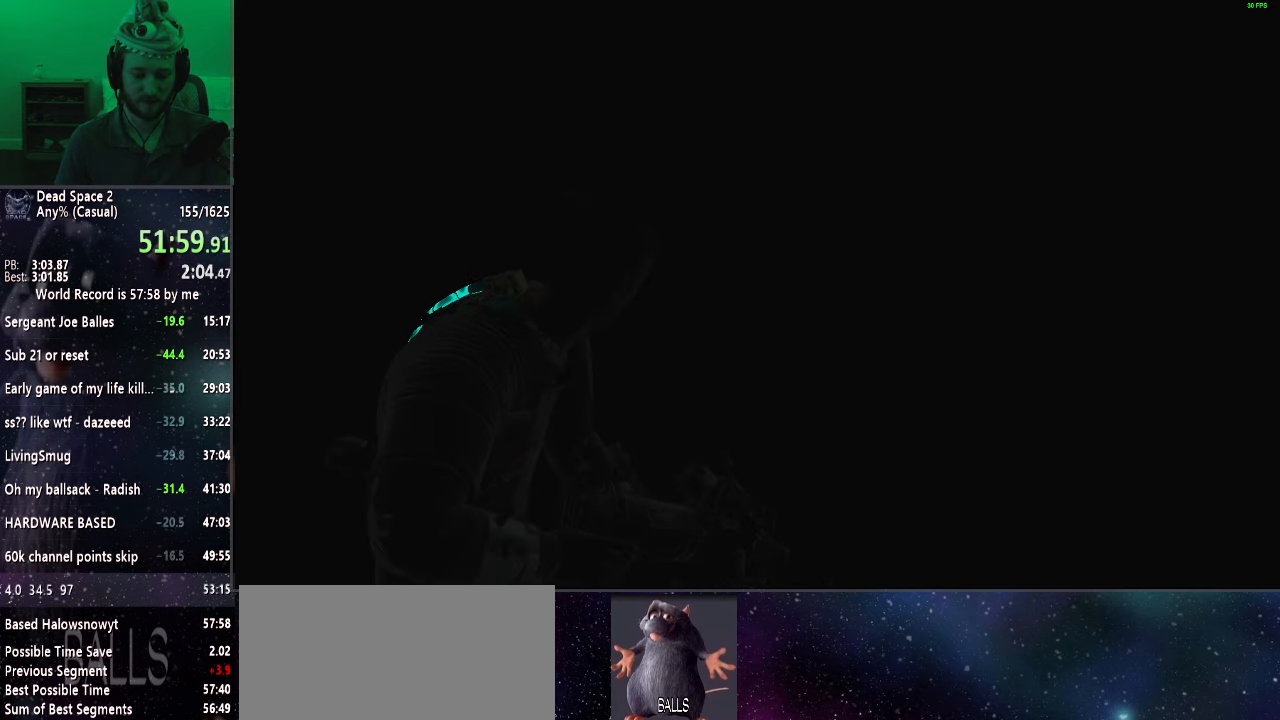
{"keys": [], "mouse": [], "events": [[17, "mouse_left", "down"], [117, "mouse_left", "up"], [200, "mouse_left", "down"], [300, "mouse_left", "up"], [350, "mouse_left", "down"], [483, "mouse_left", "up"]]}
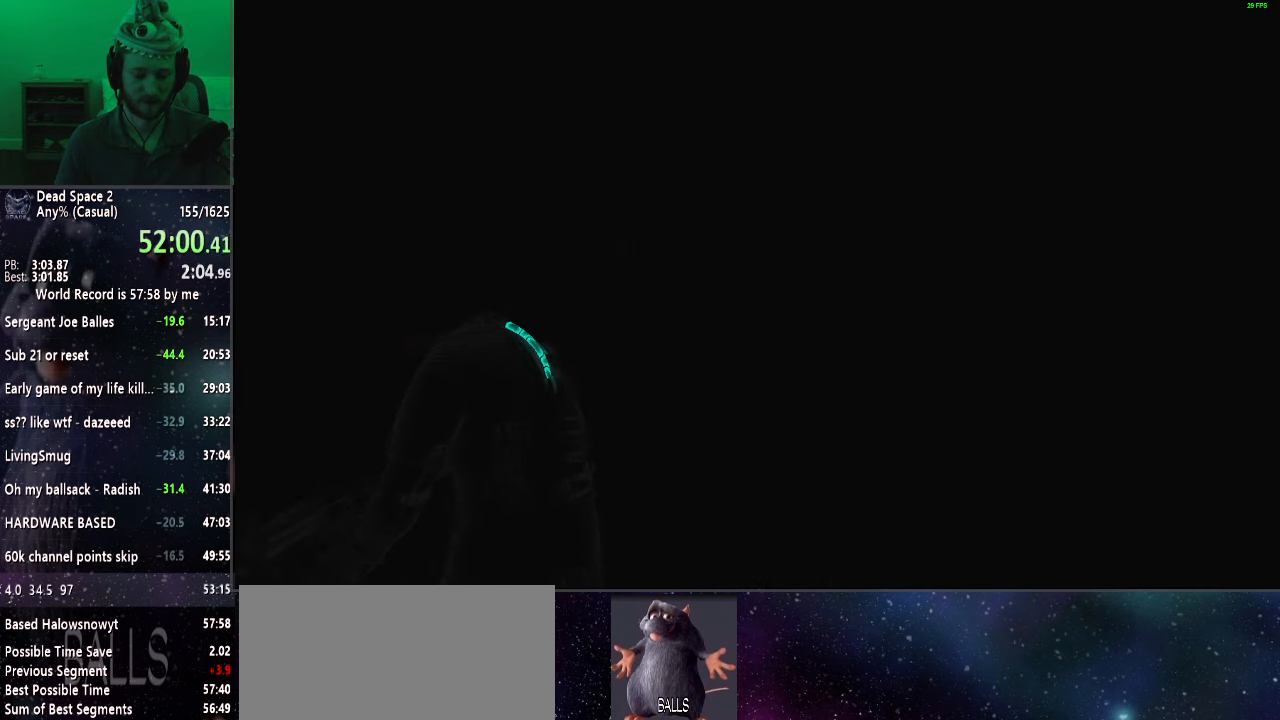
{"keys": [], "mouse": ["left"], "events": [[83, "mouse_left", "down"], [167, "mouse_left", "up"], [267, "mouse_left", "down"], [367, "mouse_left", "up"], [450, "mouse_left", "down"]]}
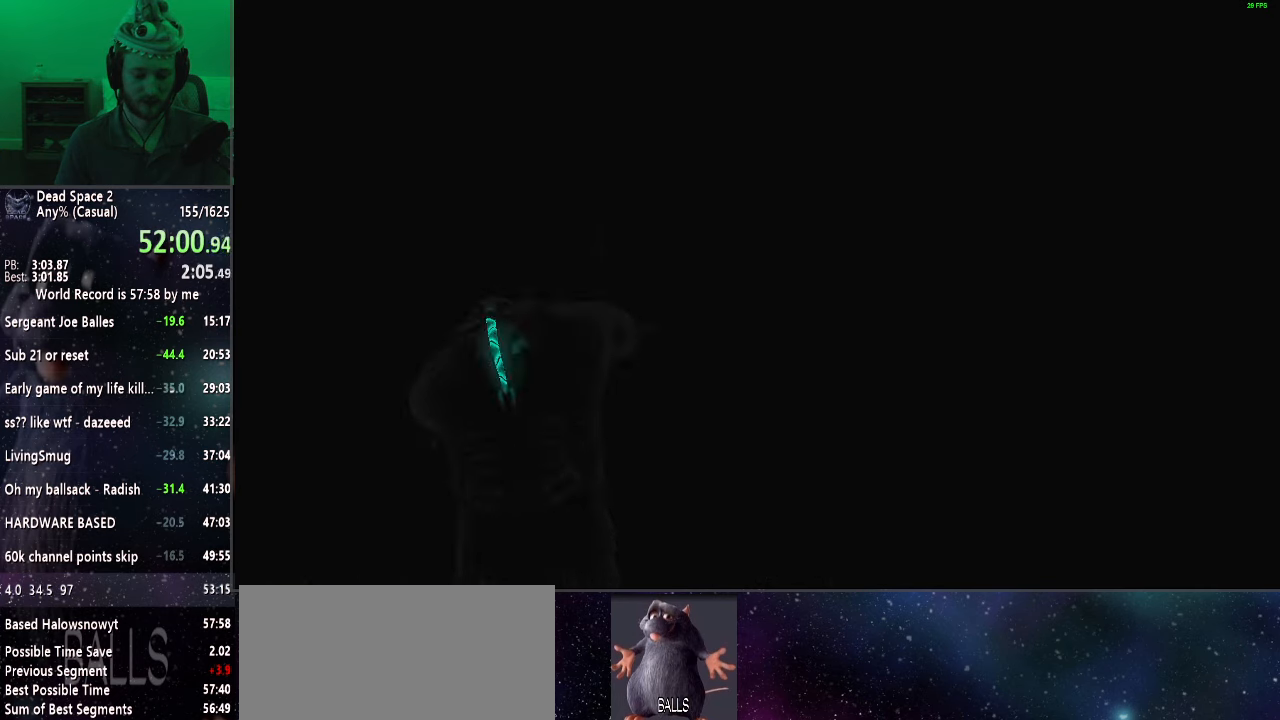
{"keys": [], "mouse": [], "events": [[83, "mouse_left", "up"], [133, "mouse_left", "down"], [283, "mouse_left", "up"], [367, "mouse_left", "down"], [467, "mouse_left", "up"]]}
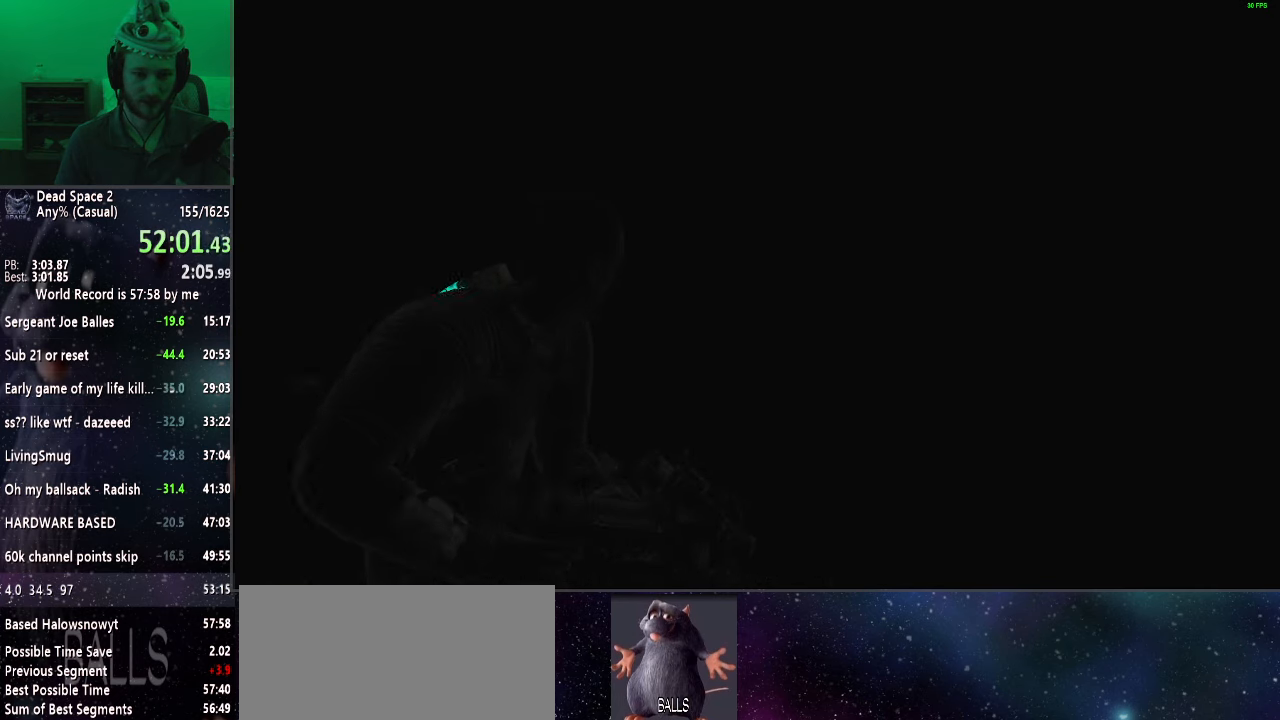
{"keys": [], "mouse": ["left"], "events": [[67, "mouse_left", "down"], [150, "mouse_left", "up"], [250, "mouse_left", "down"], [333, "mouse_left", "up"], [433, "mouse_left", "down"]]}
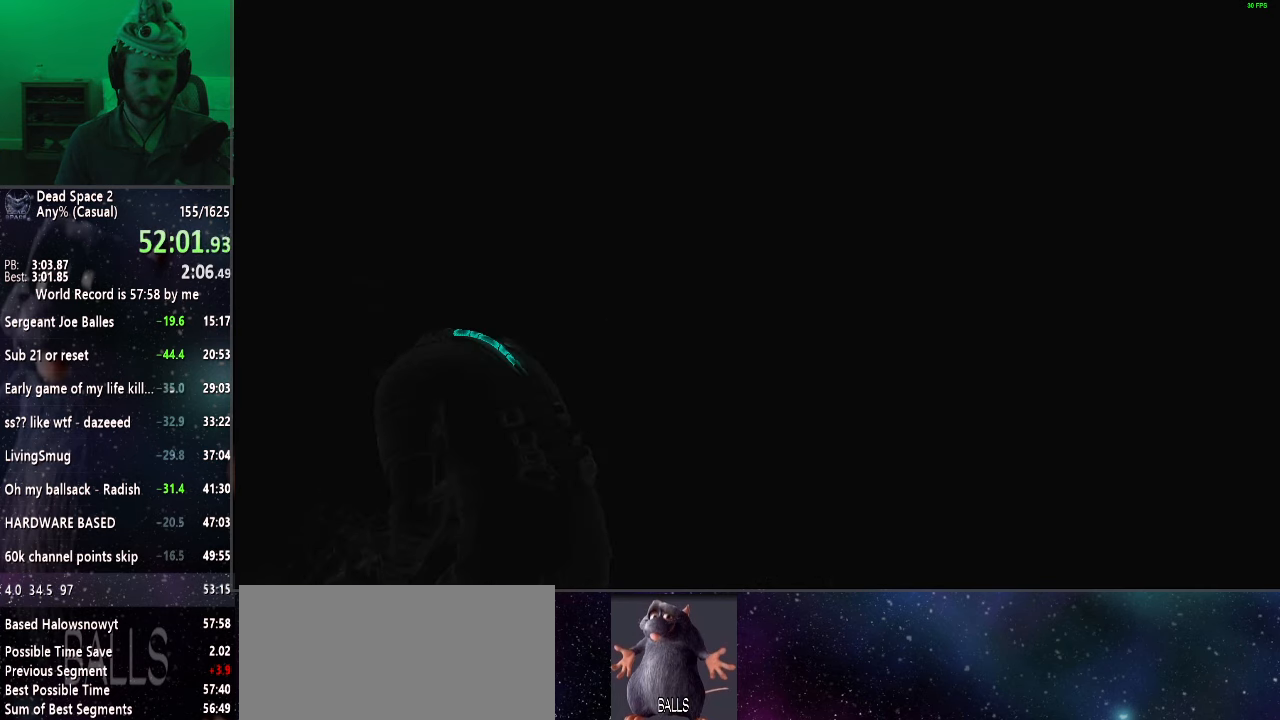
{"keys": [], "mouse": ["left"], "events": [[33, "mouse_left", "up"], [83, "mouse_left", "down"], [183, "mouse_left", "up"], [267, "mouse_left", "down"], [367, "mouse_left", "up"], [450, "mouse_left", "down"]]}
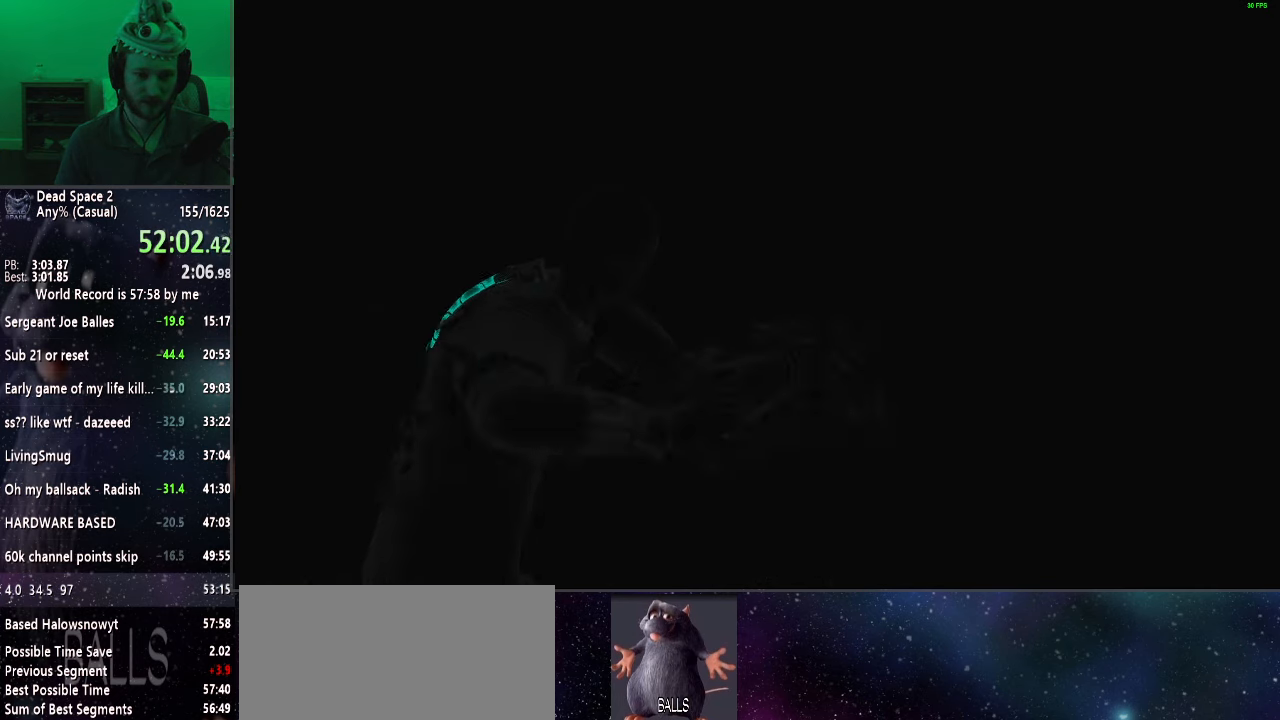
{"keys": [], "mouse": [], "events": [[83, "mouse_left", "up"], [133, "mouse_left", "down"], [283, "mouse_left", "up"], [383, "mouse_left", "down"], [467, "mouse_left", "up"]]}
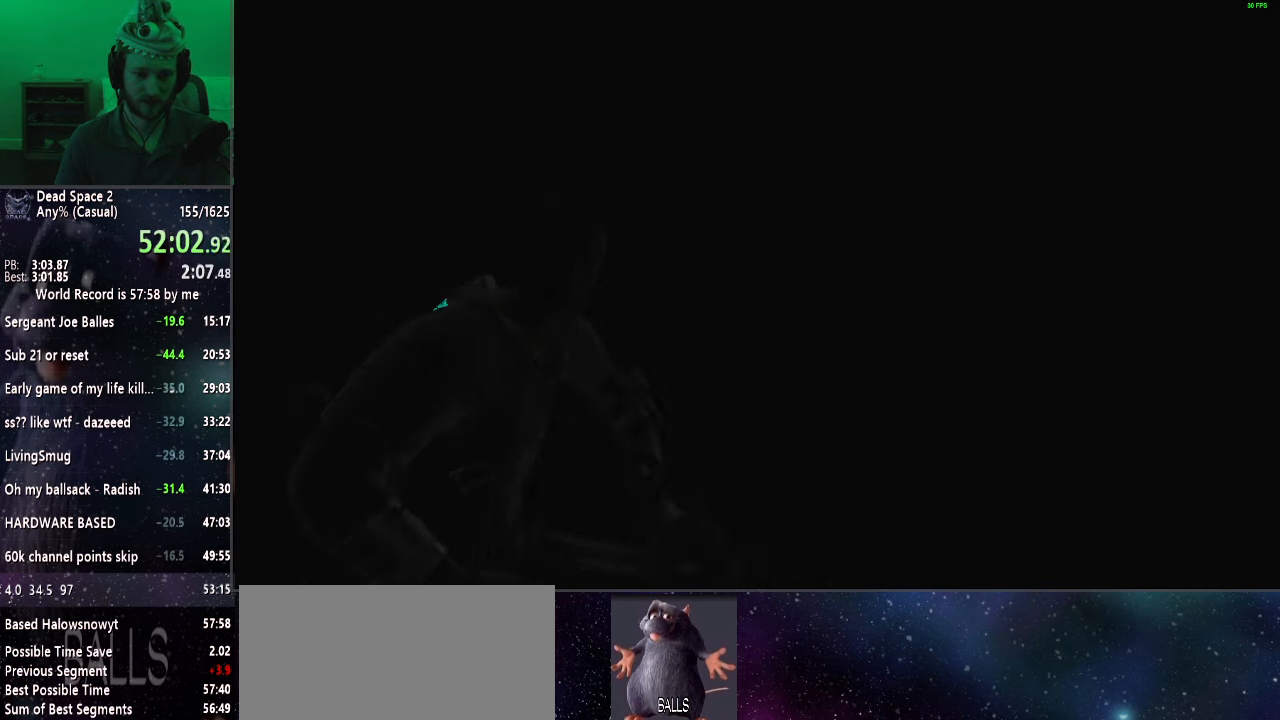
{"keys": [], "mouse": ["left"], "events": [[17, "mouse_left", "down"], [150, "mouse_left", "up"], [250, "mouse_left", "down"], [350, "mouse_left", "up"], [433, "mouse_left", "down"]]}
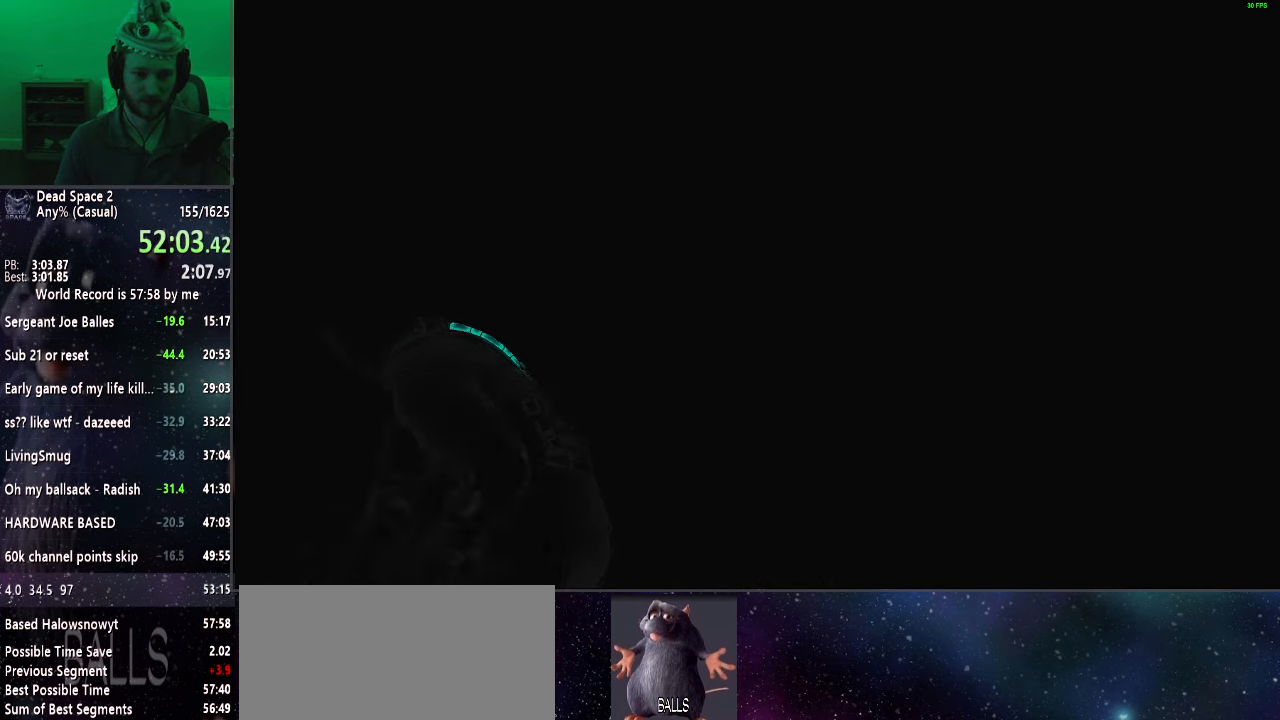
{"keys": [], "mouse": ["left"], "events": [[33, "mouse_left", "up"], [117, "mouse_left", "down"], [217, "mouse_left", "up"], [300, "mouse_left", "down"], [450, "mouse_left", "up"], [500, "mouse_left", "down"]]}
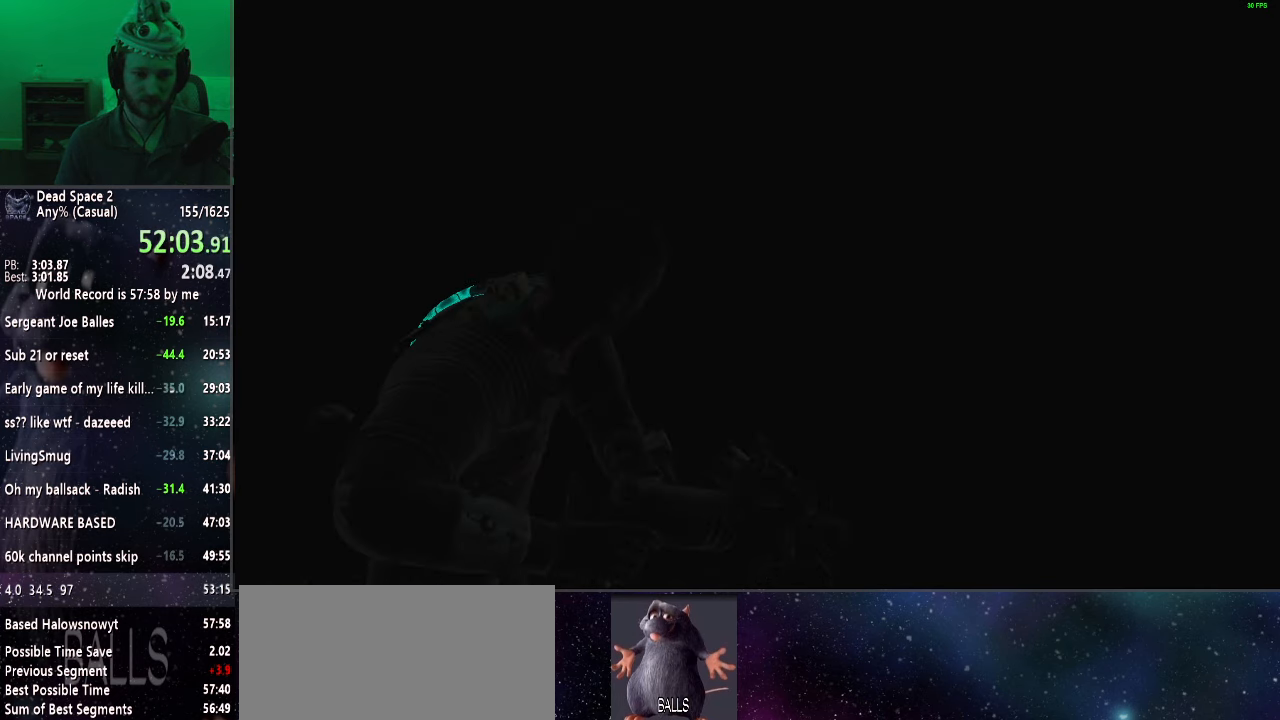
{"keys": [], "mouse": [], "events": [[150, "mouse_left", "up"], [183, "mouse_left", "down"], [283, "mouse_left", "up"], [367, "mouse_left", "down"], [467, "mouse_left", "up"]]}
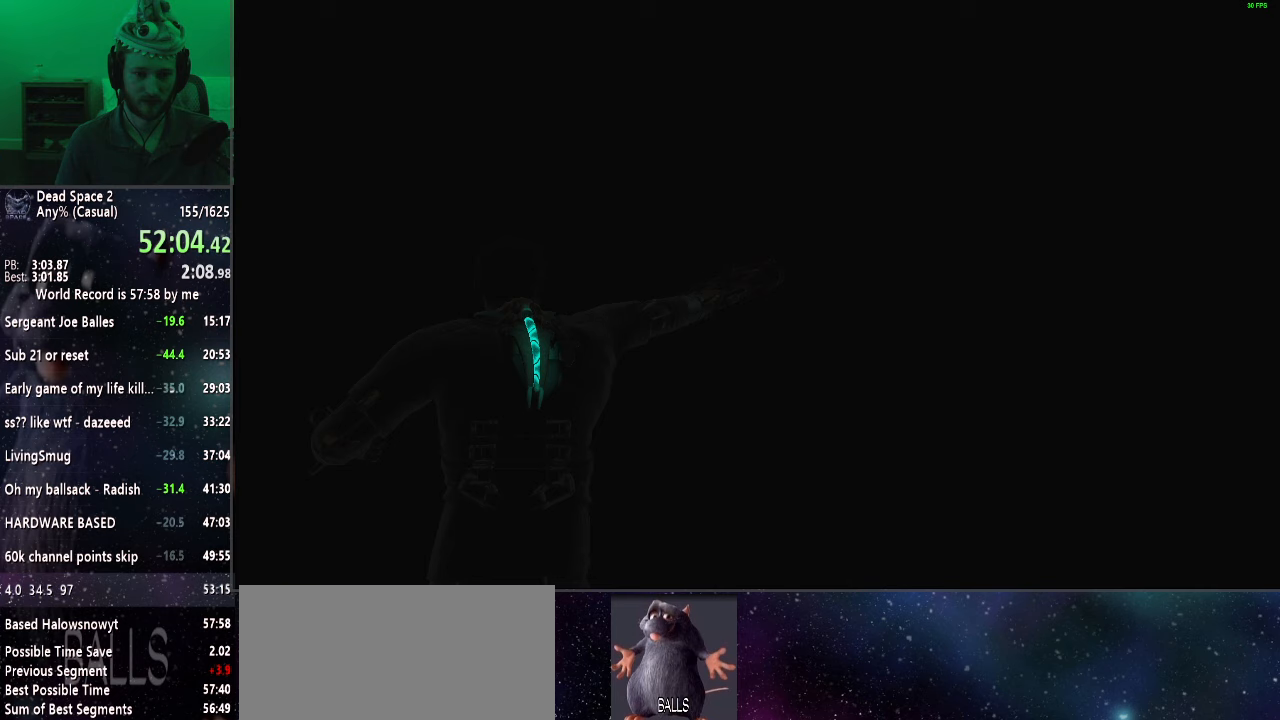
{"keys": [], "mouse": ["left"], "events": [[67, "mouse_left", "down"], [200, "mouse_left", "up"], [250, "mouse_left", "down"], [400, "mouse_left", "up"], [433, "mouse_left", "down"]]}
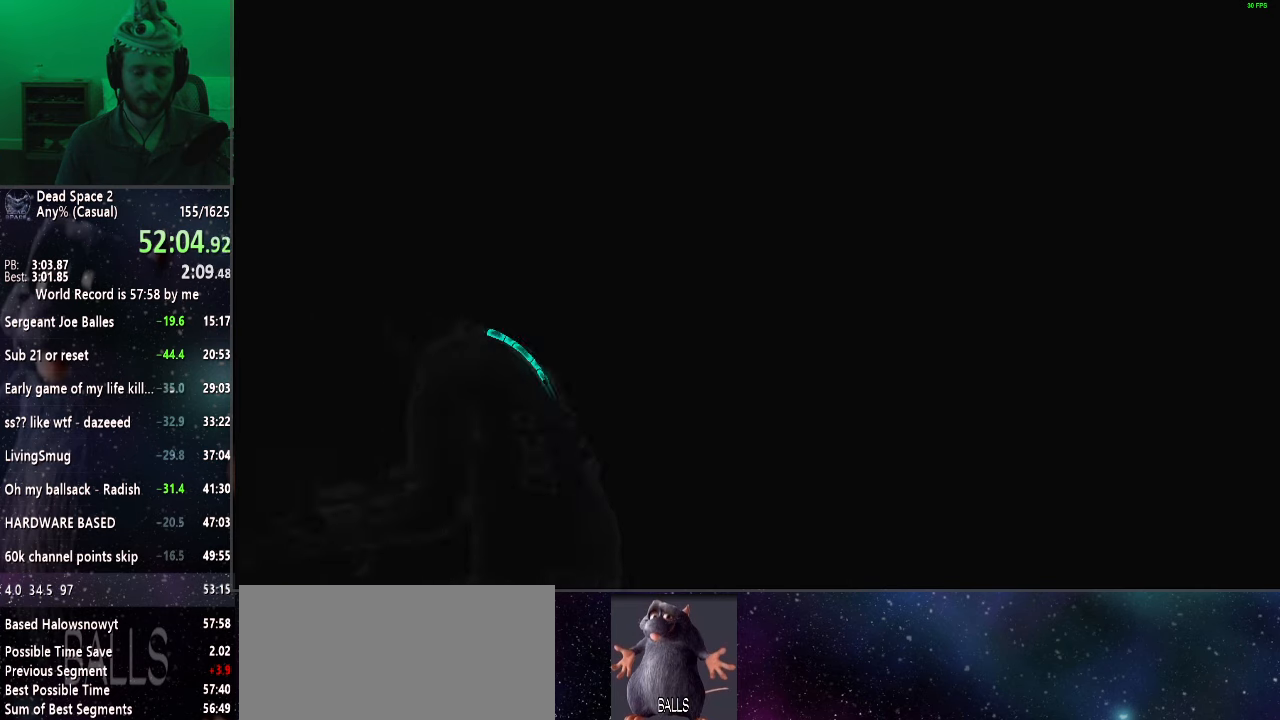
{"keys": [], "mouse": [], "events": [[67, "mouse_left", "up"], [167, "mouse_left", "down"], [267, "mouse_left", "up"], [350, "mouse_left", "down"], [450, "mouse_left", "up"]]}
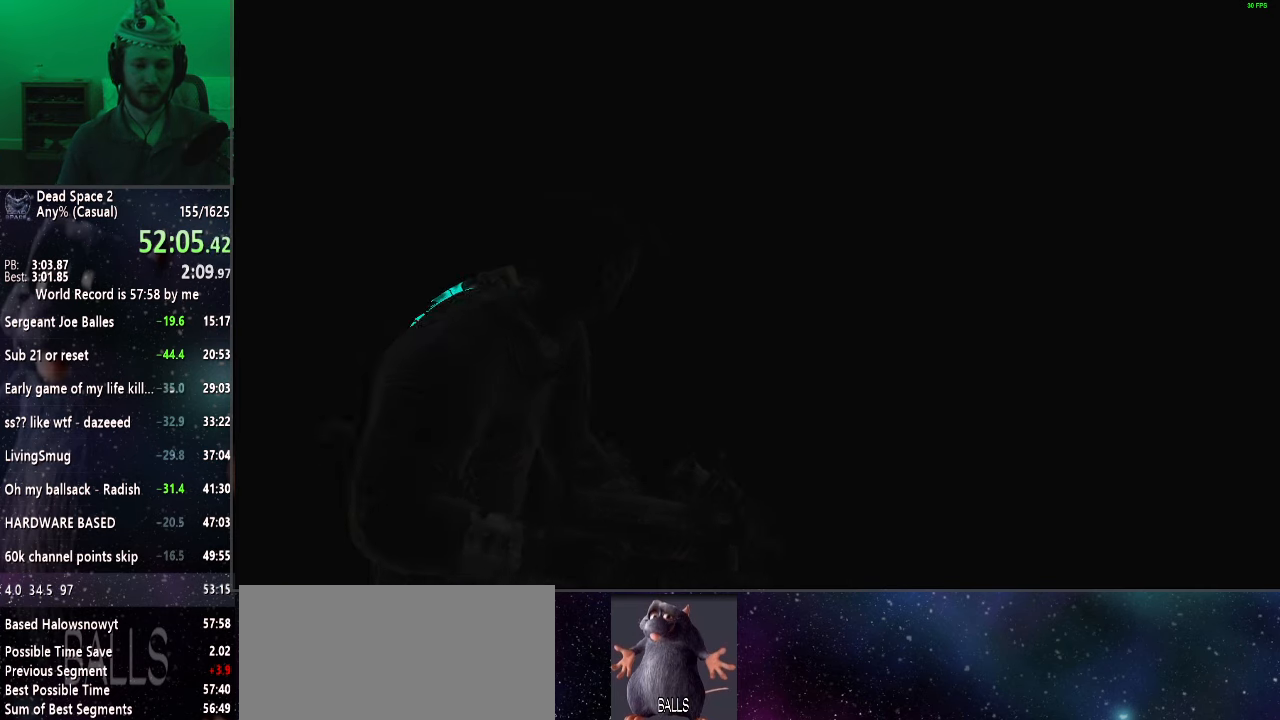
{"keys": [], "mouse": ["left"], "events": [[50, "mouse_left", "down"], [133, "mouse_left", "up"], [233, "mouse_left", "down"], [317, "mouse_left", "up"], [417, "mouse_left", "down"]]}
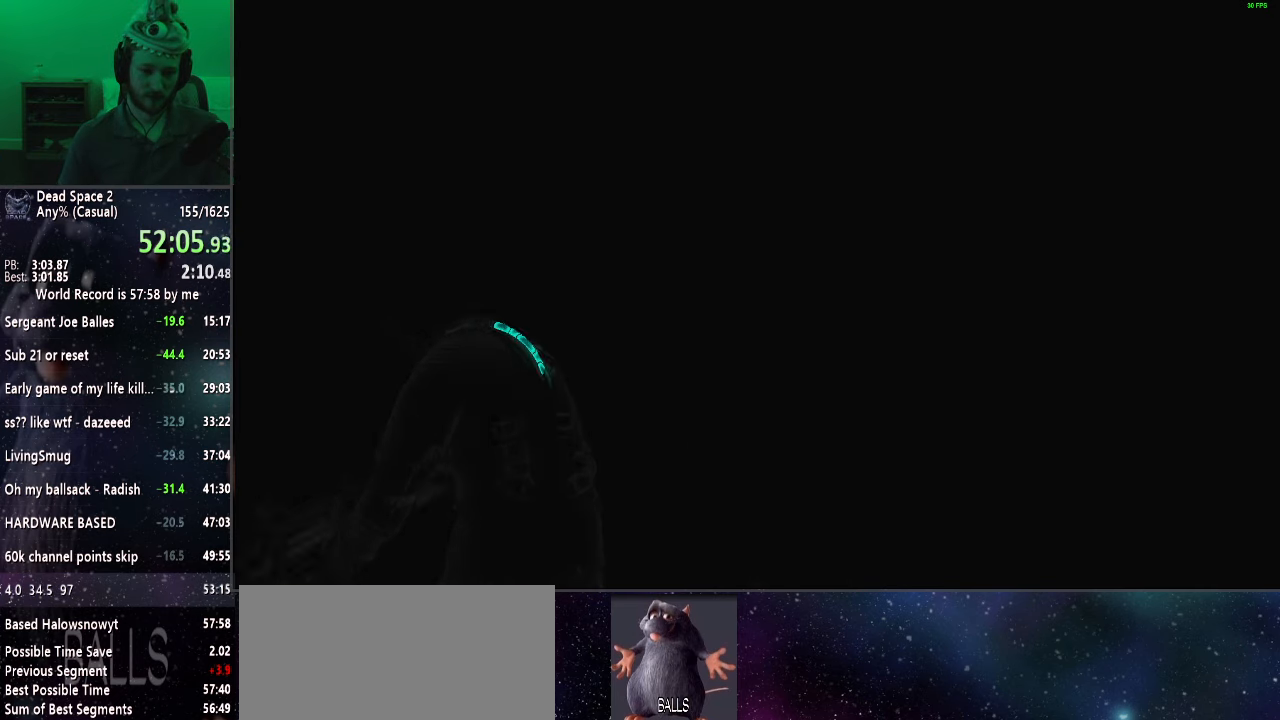
{"keys": [], "mouse": ["left"], "events": [[17, "mouse_left", "up"], [117, "mouse_left", "down"], [200, "mouse_left", "up"], [250, "mouse_left", "down"], [400, "mouse_left", "up"], [483, "mouse_left", "down"]]}
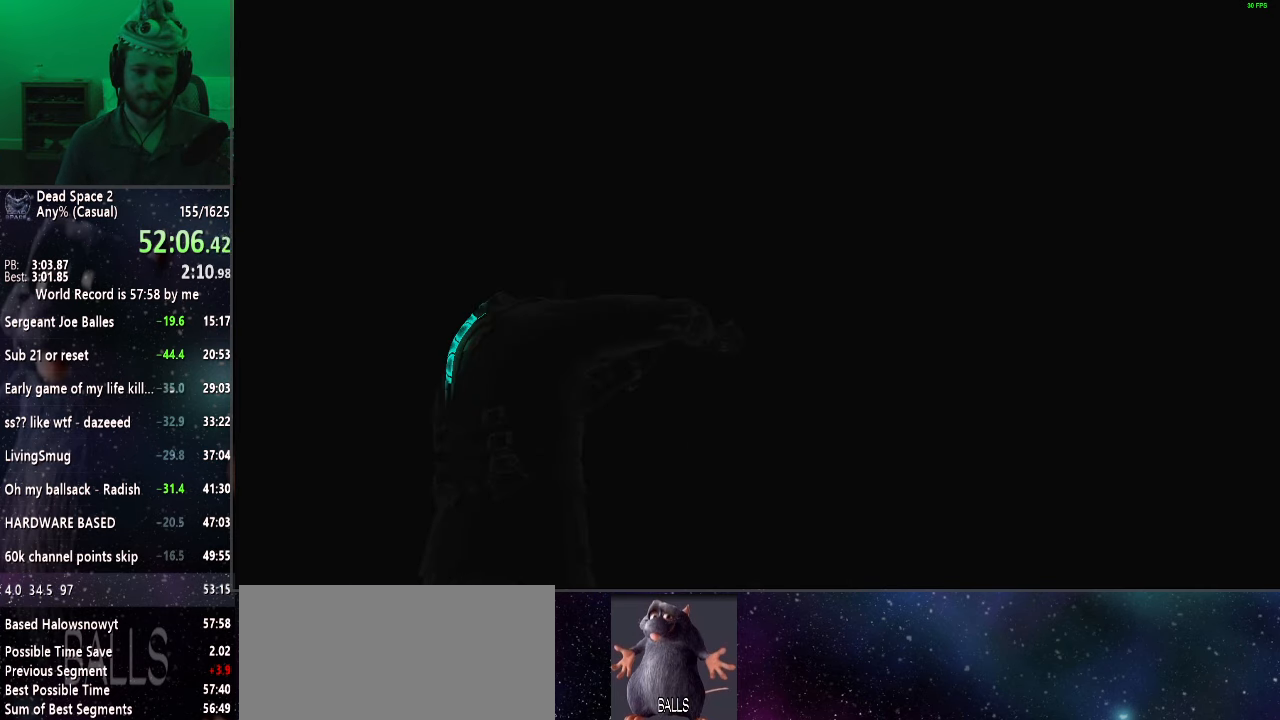
{"keys": [], "mouse": [], "events": [[83, "mouse_left", "up"], [167, "mouse_left", "down"], [267, "mouse_left", "up"], [367, "mouse_left", "down"], [450, "mouse_left", "up"]]}
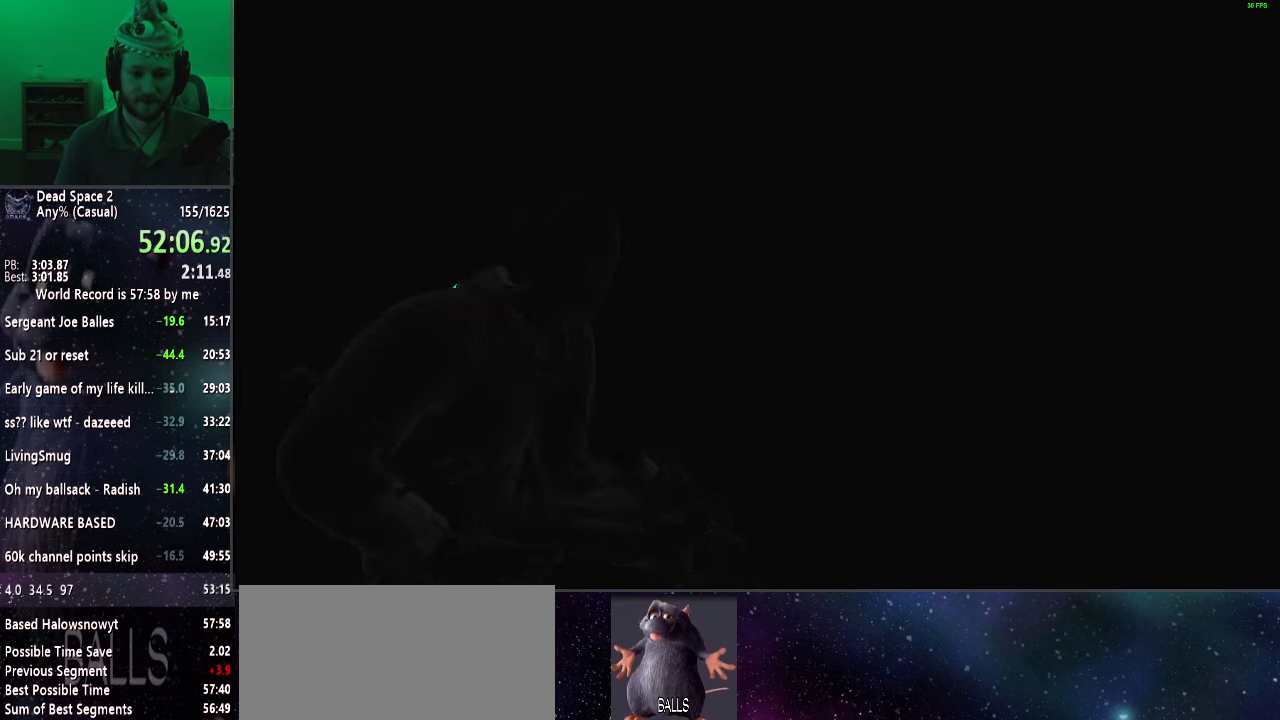
{"keys": [], "mouse": ["left"], "events": [[50, "mouse_left", "down"], [133, "mouse_left", "up"], [233, "mouse_left", "down"], [333, "mouse_left", "up"], [417, "mouse_left", "down"]]}
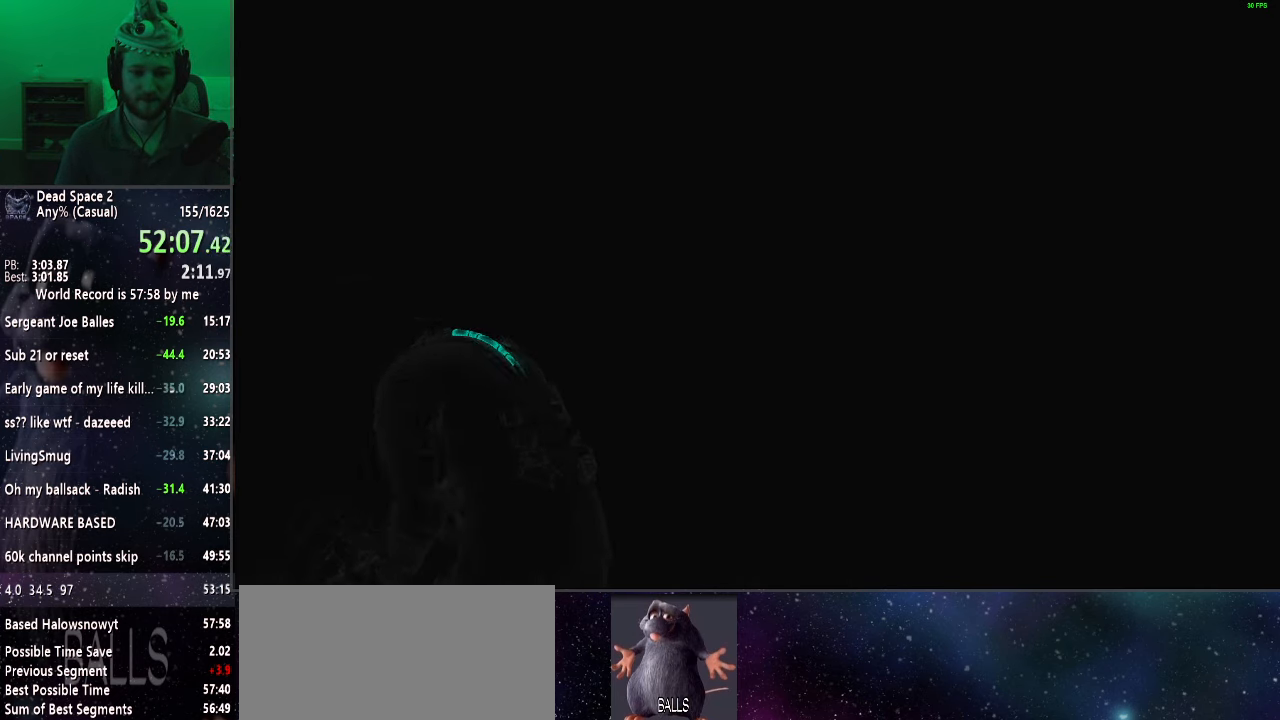
{"keys": [], "mouse": ["left"], "events": [[17, "mouse_left", "up"], [100, "mouse_left", "down"], [200, "mouse_left", "up"], [283, "mouse_left", "down"], [383, "mouse_left", "up"], [483, "mouse_left", "down"]]}
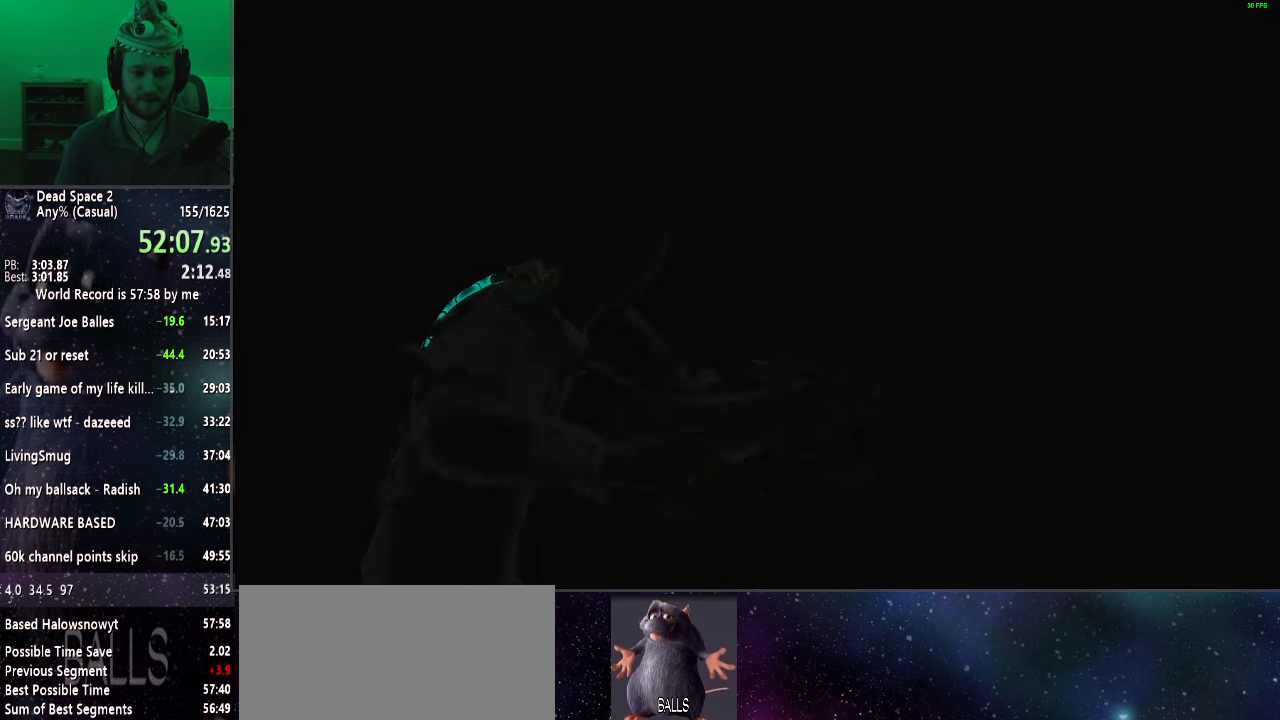
{"keys": [], "mouse": [], "events": [[83, "mouse_left", "up"], [183, "mouse_left", "down"], [267, "mouse_left", "up"], [367, "mouse_left", "down"], [450, "mouse_left", "up"]]}
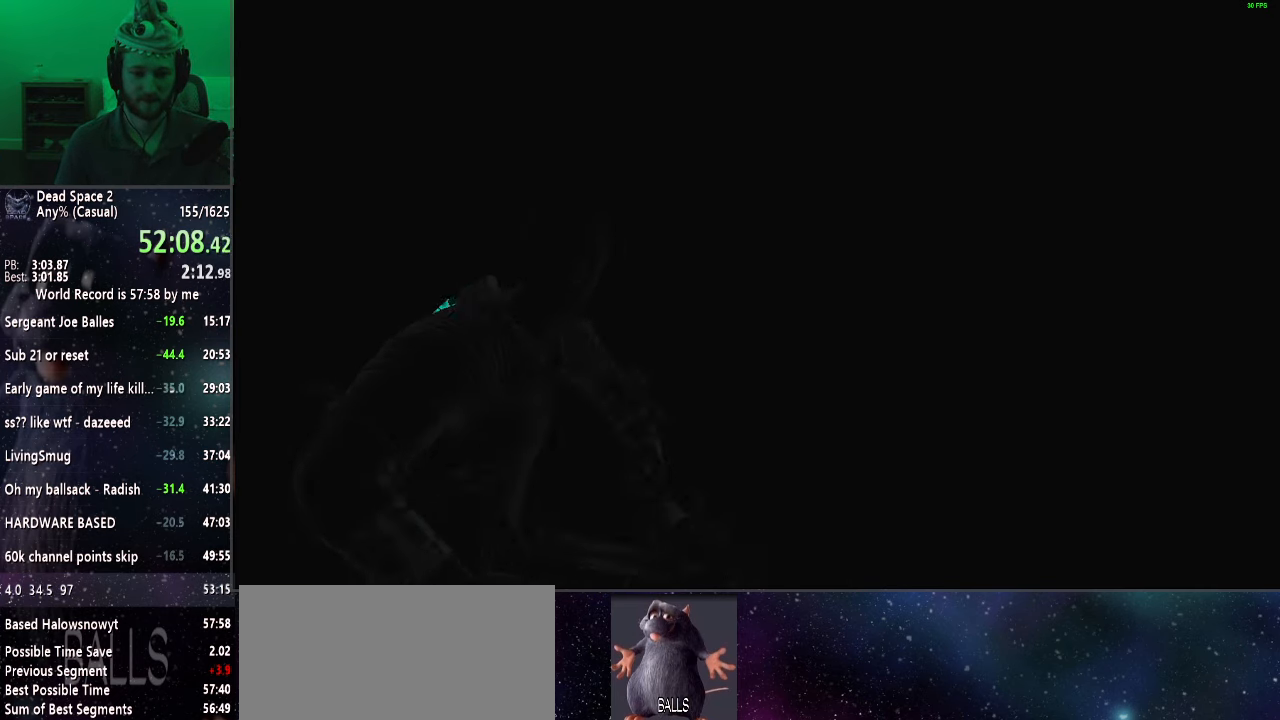
{"keys": [], "mouse": ["left"], "events": [[50, "mouse_left", "down"], [133, "mouse_left", "up"], [233, "mouse_left", "down"], [333, "mouse_left", "up"], [417, "mouse_left", "down"]]}
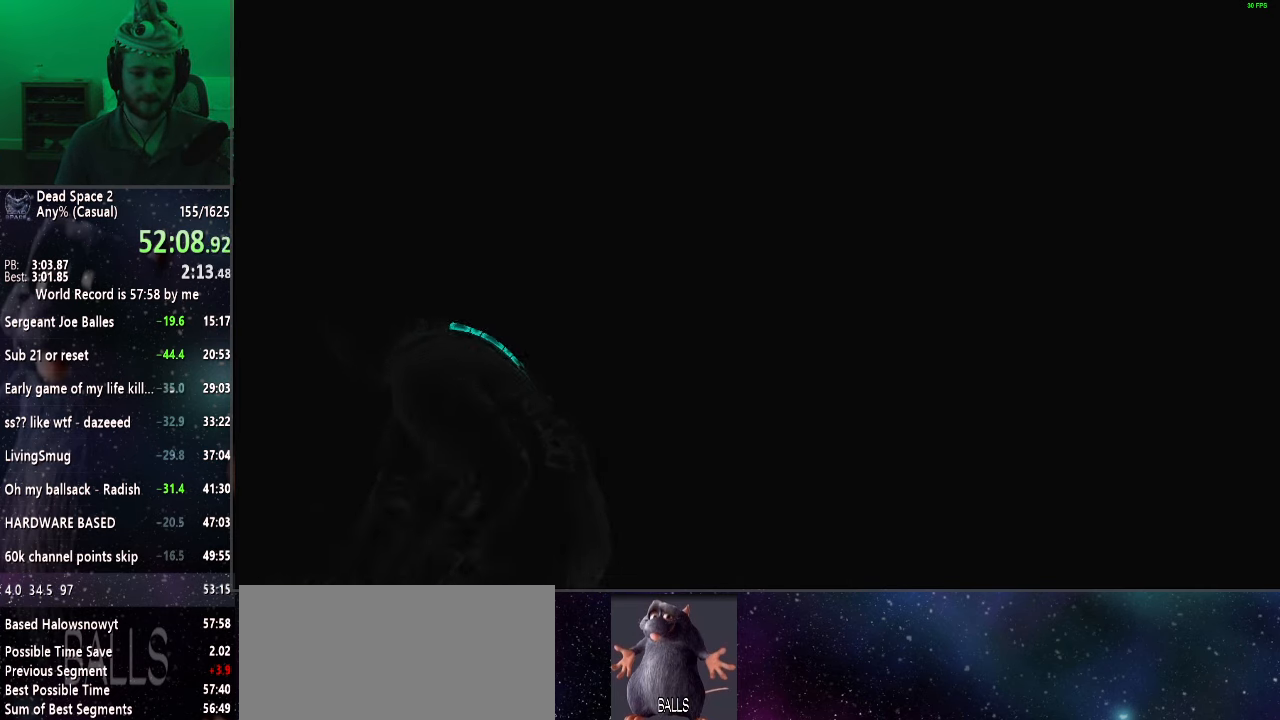
{"keys": [], "mouse": ["left"], "events": [[17, "mouse_left", "up"], [100, "mouse_left", "down"], [200, "mouse_left", "up"], [300, "mouse_left", "down"], [383, "mouse_left", "up"], [483, "mouse_left", "down"]]}
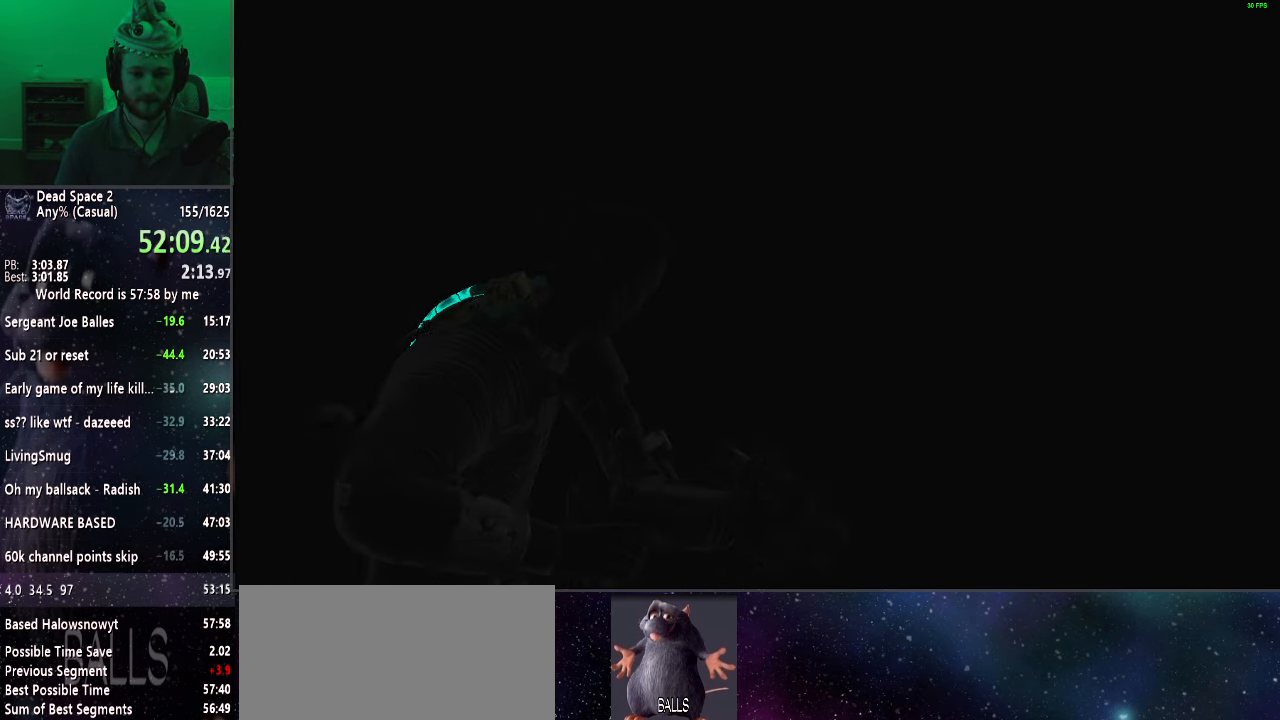
{"keys": [], "mouse": [], "events": [[67, "mouse_left", "up"], [167, "mouse_left", "down"], [267, "mouse_left", "up"], [350, "mouse_left", "down"], [450, "mouse_left", "up"]]}
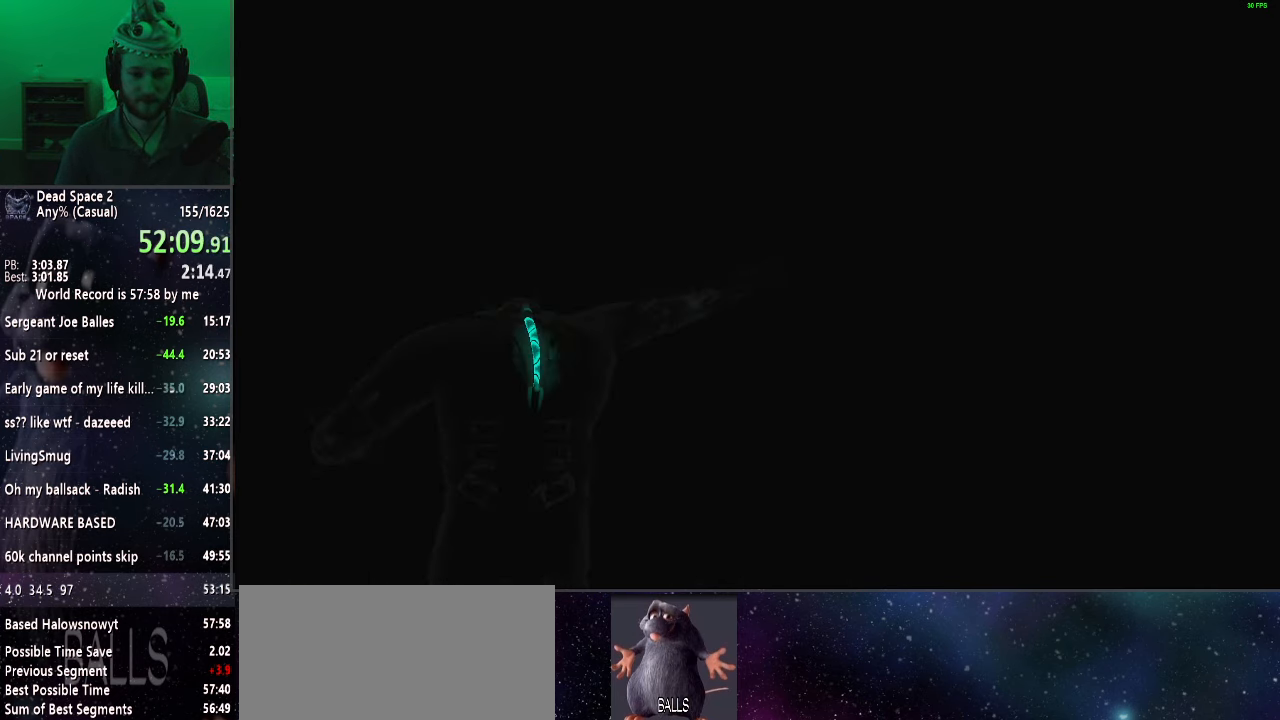
{"keys": [], "mouse": ["left"], "events": [[50, "mouse_left", "down"], [150, "mouse_left", "up"], [233, "mouse_left", "down"], [333, "mouse_left", "up"], [417, "mouse_left", "down"]]}
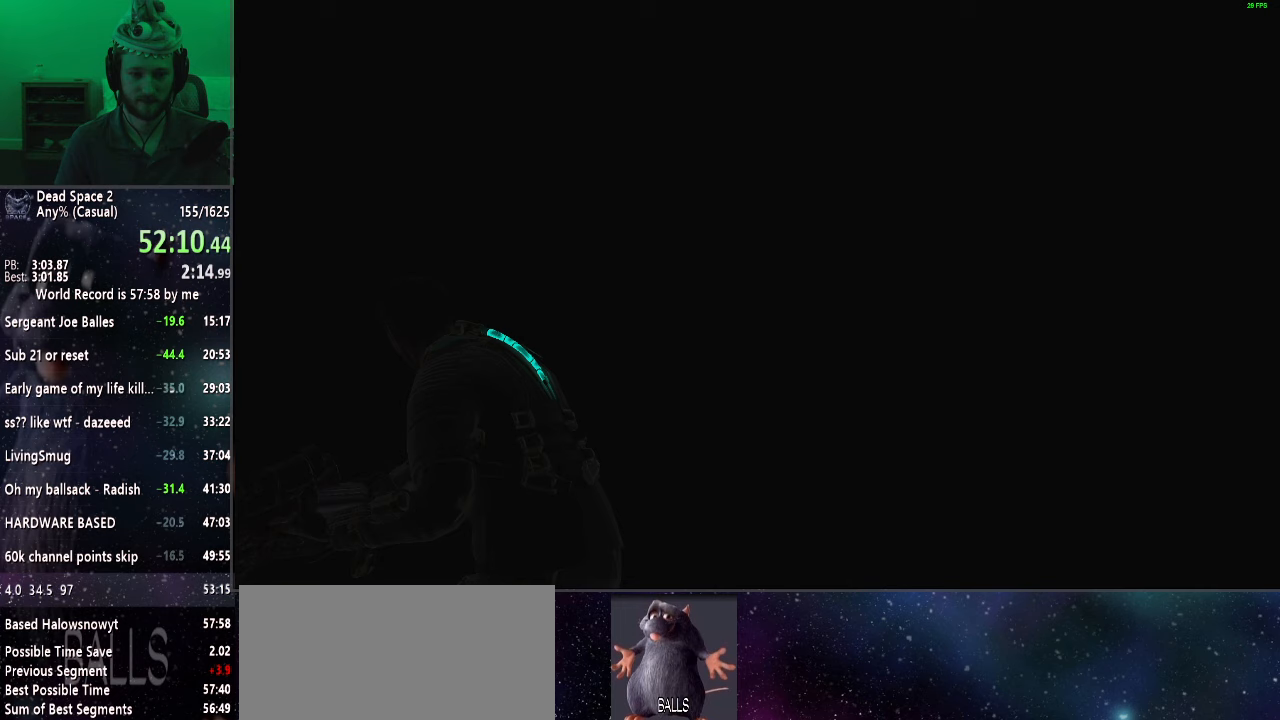
{"keys": [], "mouse": ["left"], "events": [[67, "mouse_left", "up"], [100, "mouse_left", "down"], [200, "mouse_left", "up"], [300, "mouse_left", "down"], [433, "mouse_left", "up"], [483, "mouse_left", "down"]]}